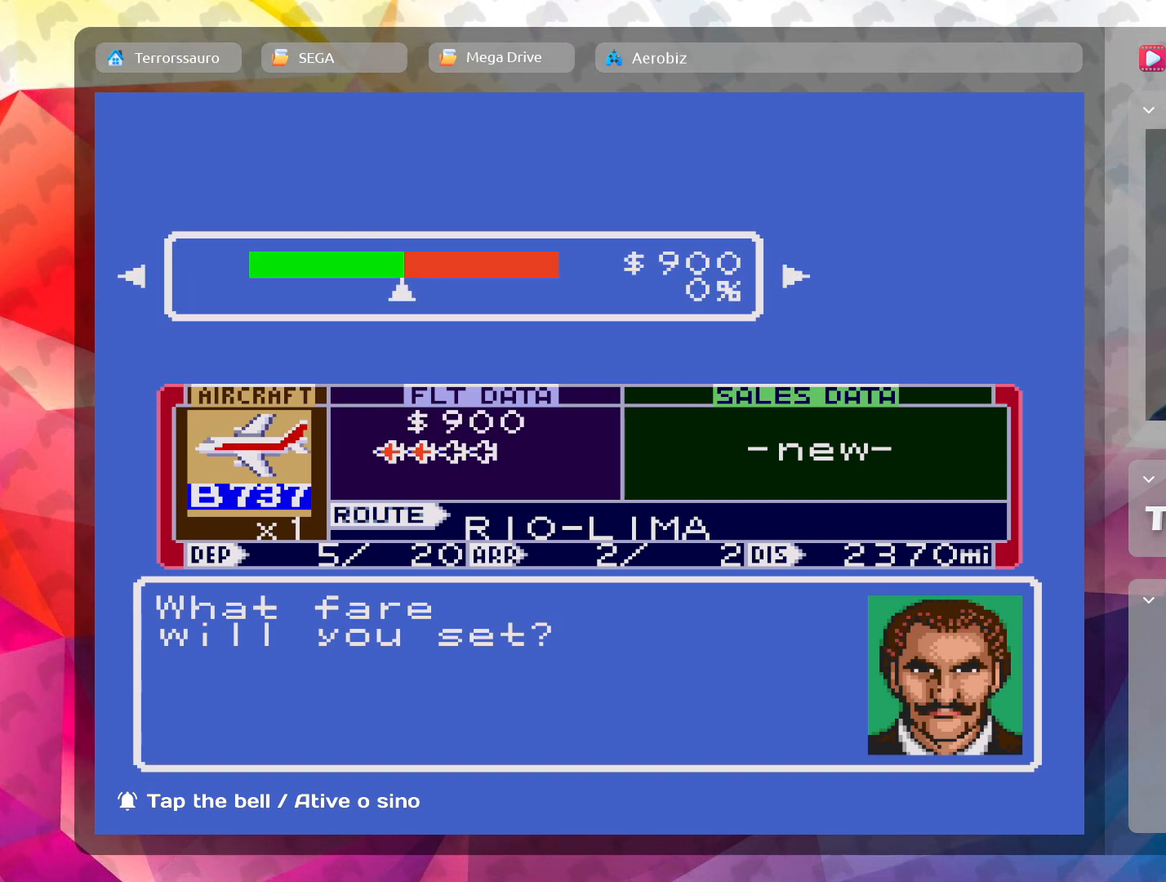
Gameplay with a controller (Xbox layout); each line is a JSON object with the inputs held at the frame after it. "events" lists button and stick changes between this image and that frame as [ms after this image, input, new state], when the widget could be followed in between. Not read: L3 R3 right_stick.
{"buttons": [], "left_stick": "right", "events": [[433, "left_stick", "right"]]}
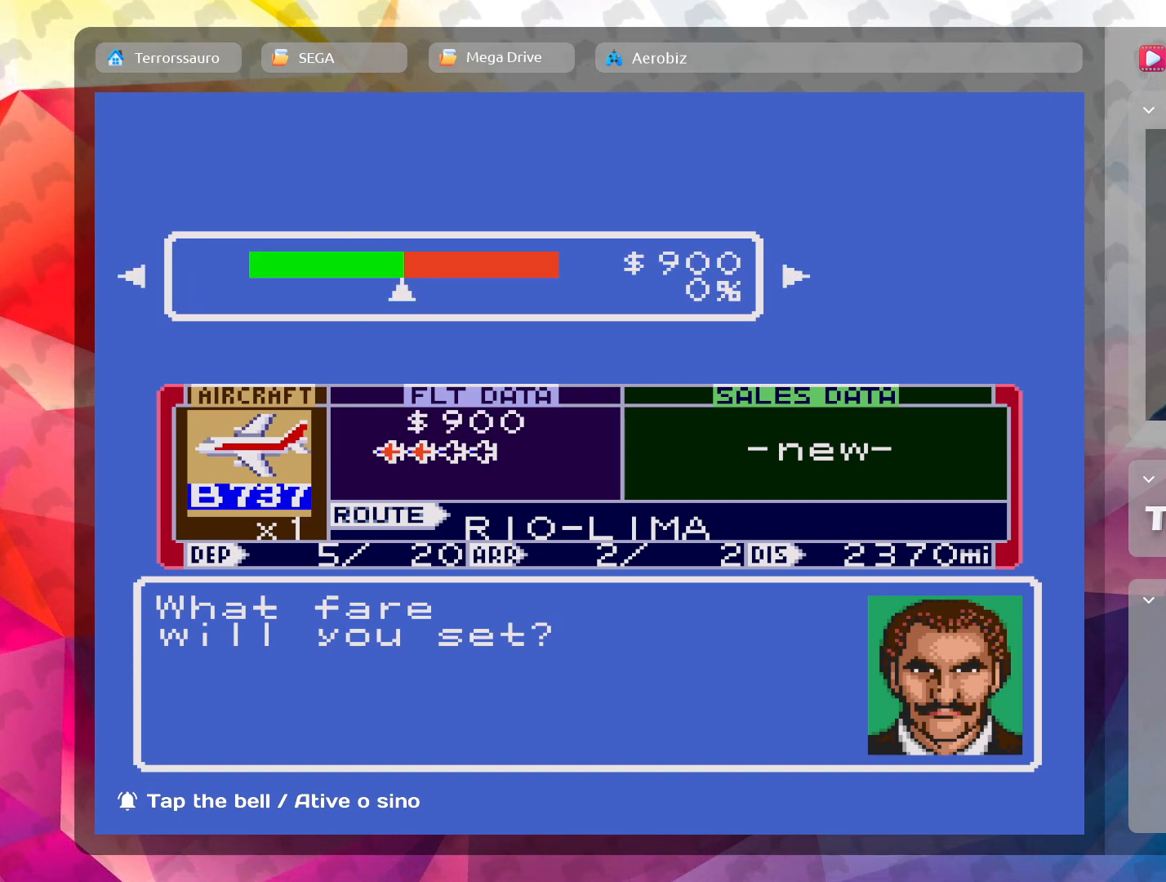
{"buttons": [], "left_stick": "right", "events": [[167, "left_stick", "center"], [333, "left_stick", "right"]]}
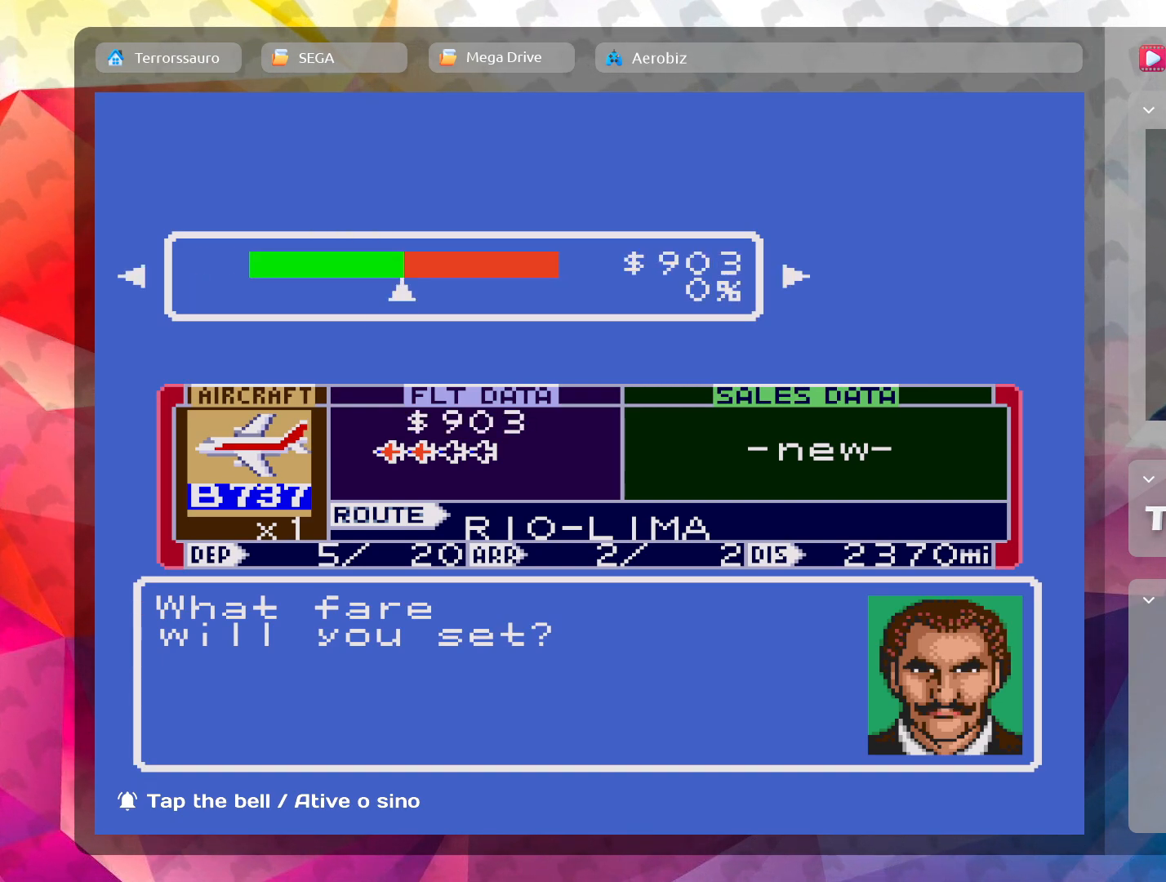
{"buttons": [], "left_stick": "center", "events": [[50, "left_stick", "center"], [217, "left_stick", "right"], [400, "left_stick", "center"]]}
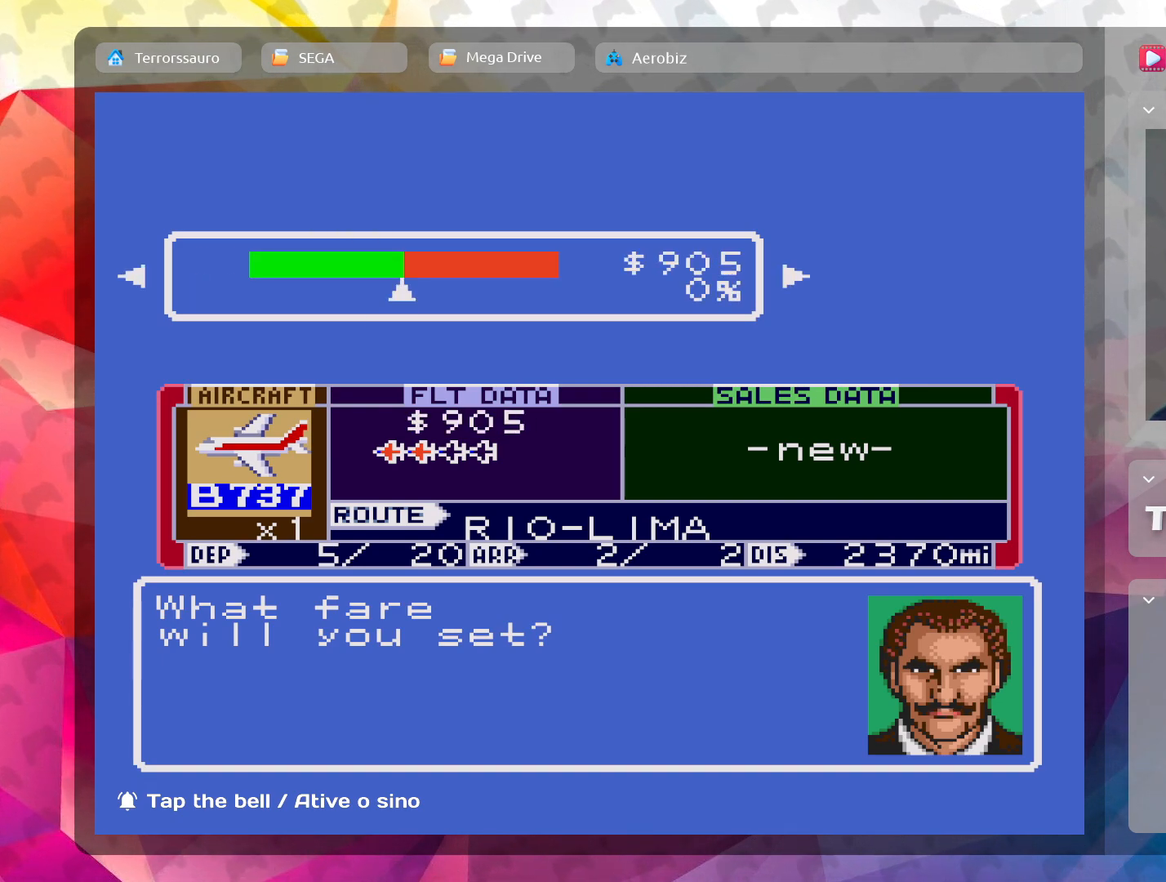
{"buttons": [], "left_stick": "right", "events": [[33, "left_stick", "right"], [233, "left_stick", "center"], [317, "left_stick", "right"]]}
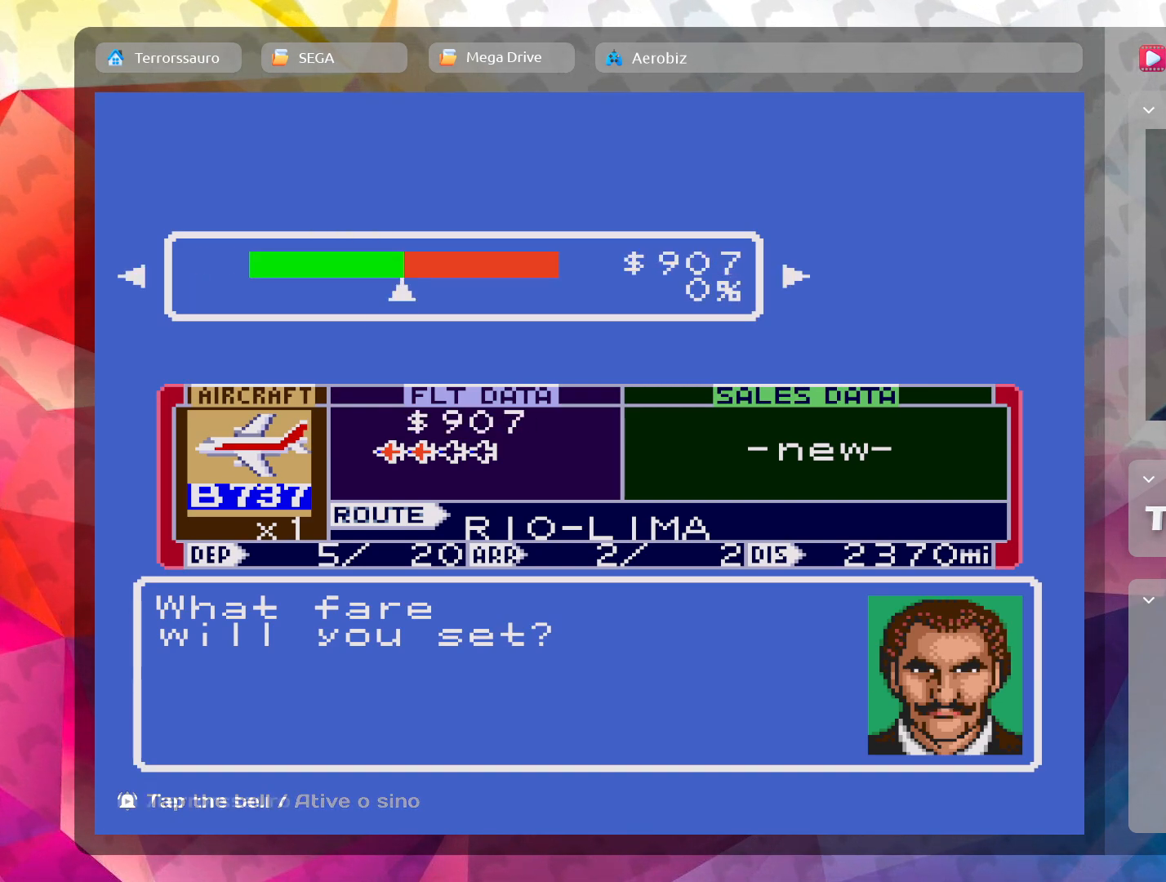
{"buttons": [], "left_stick": "right", "events": [[17, "left_stick", "center"], [83, "left_stick", "right"], [283, "left_stick", "center"], [350, "left_stick", "right"]]}
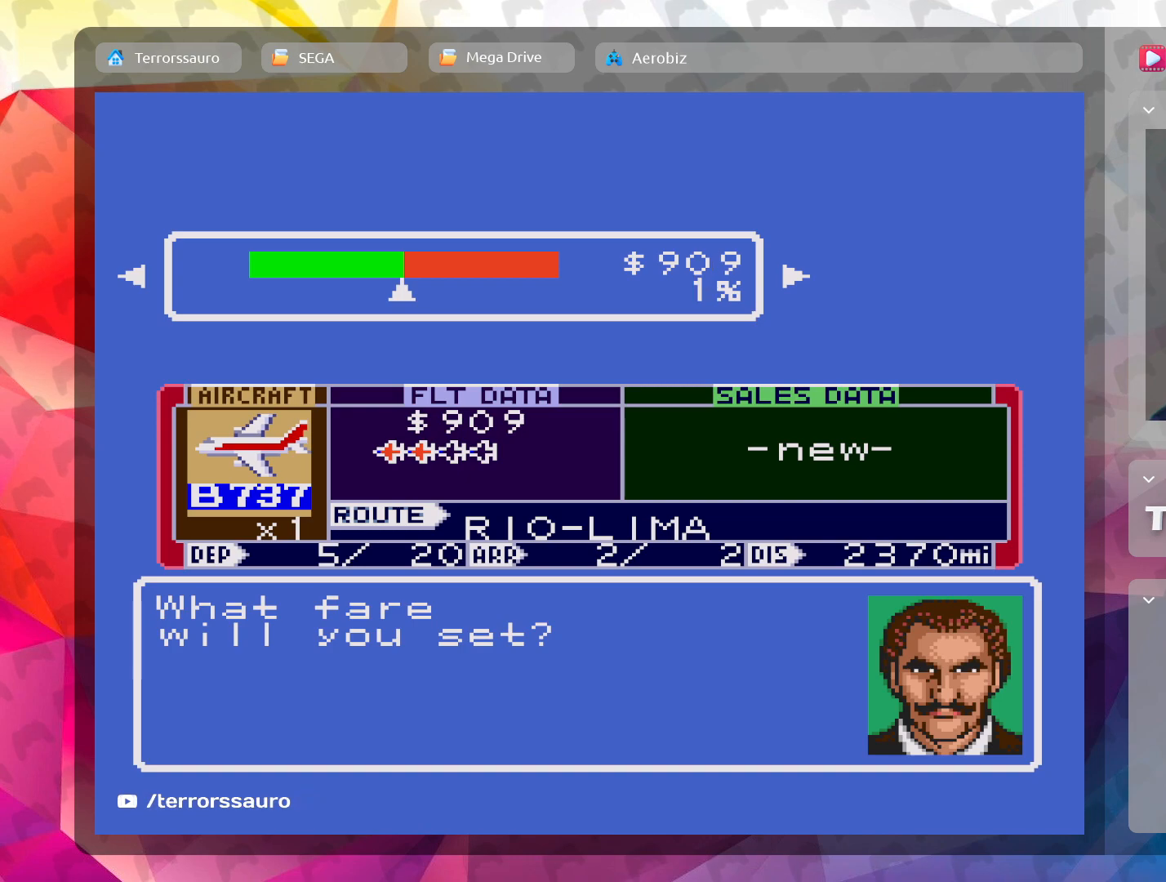
{"buttons": [], "left_stick": "right", "events": [[33, "left_stick", "center"], [83, "left_stick", "right"], [283, "left_stick", "center"], [383, "left_stick", "right"]]}
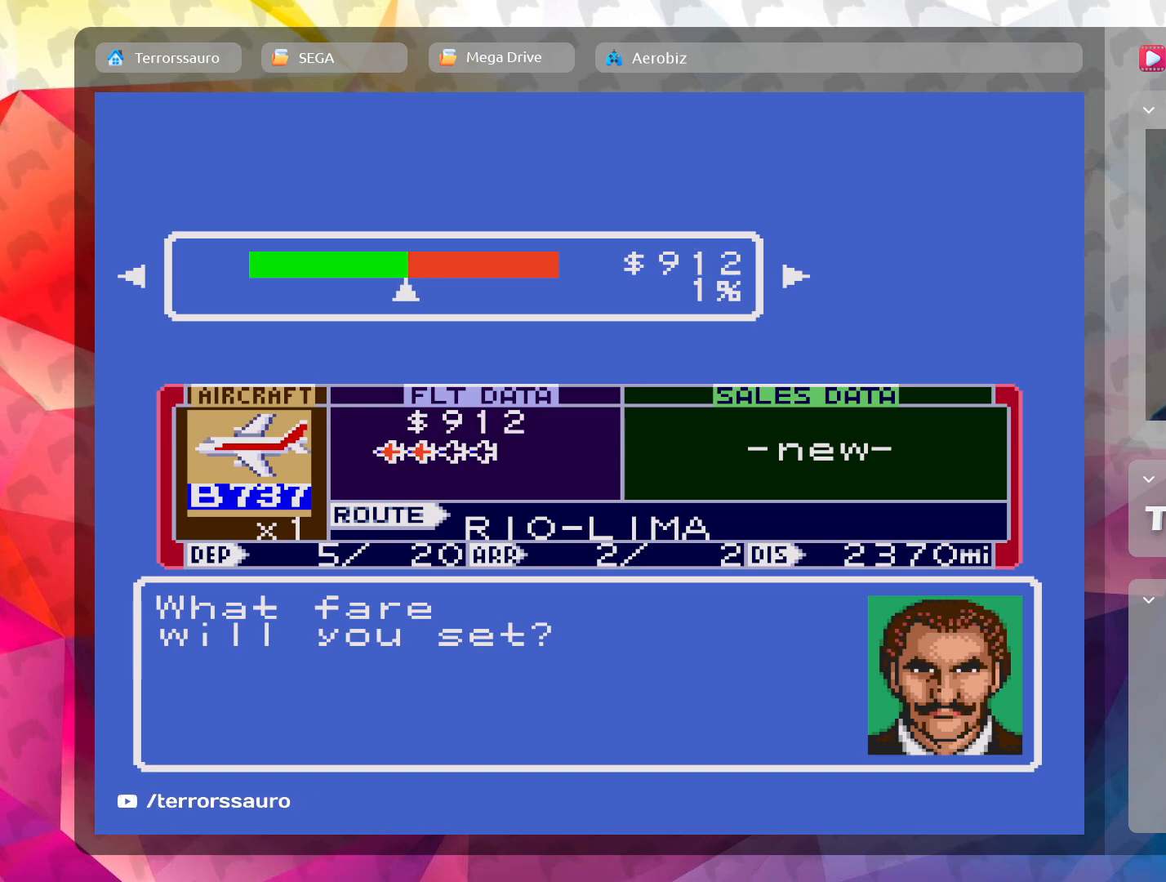
{"buttons": [], "left_stick": "right", "events": [[83, "left_stick", "center"], [150, "left_stick", "right"], [333, "left_stick", "center"], [417, "left_stick", "right"]]}
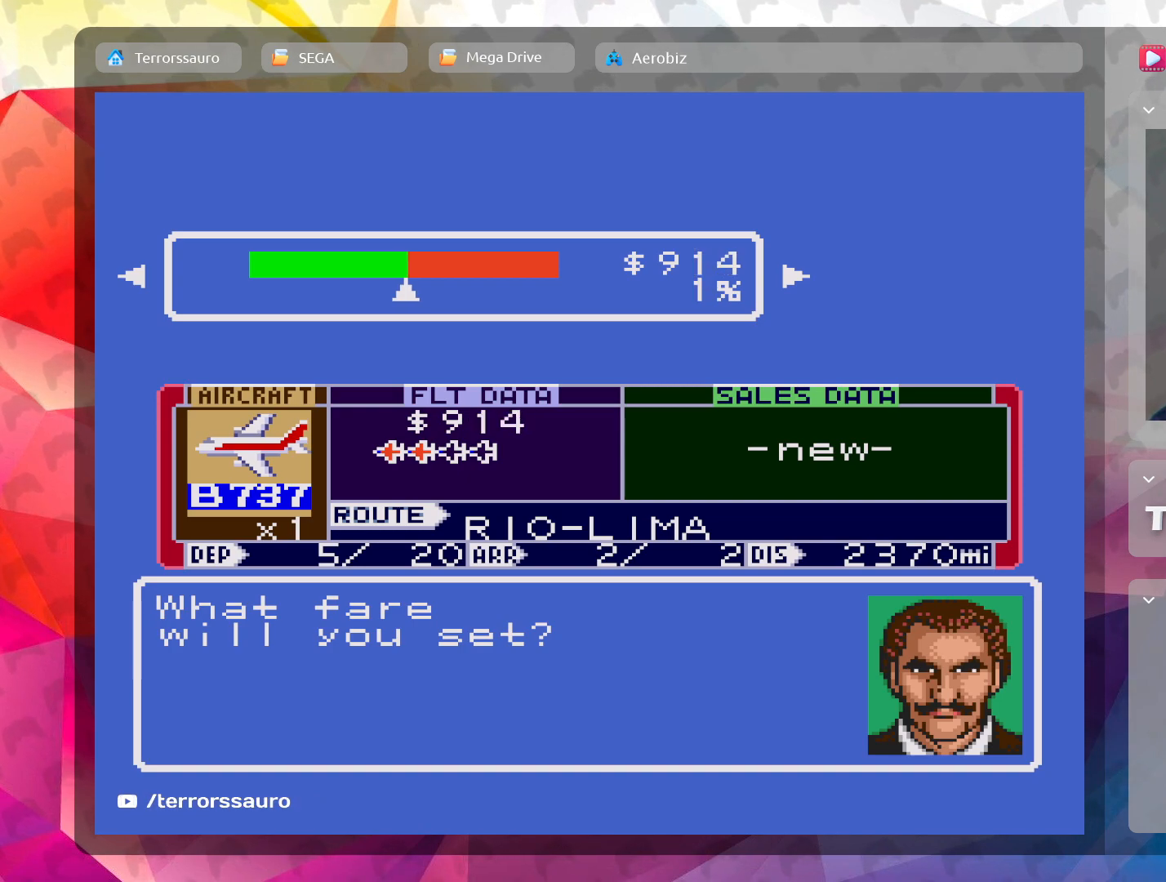
{"buttons": [], "left_stick": "right", "events": [[100, "left_stick", "center"], [200, "left_stick", "right"], [383, "left_stick", "center"], [467, "left_stick", "right"]]}
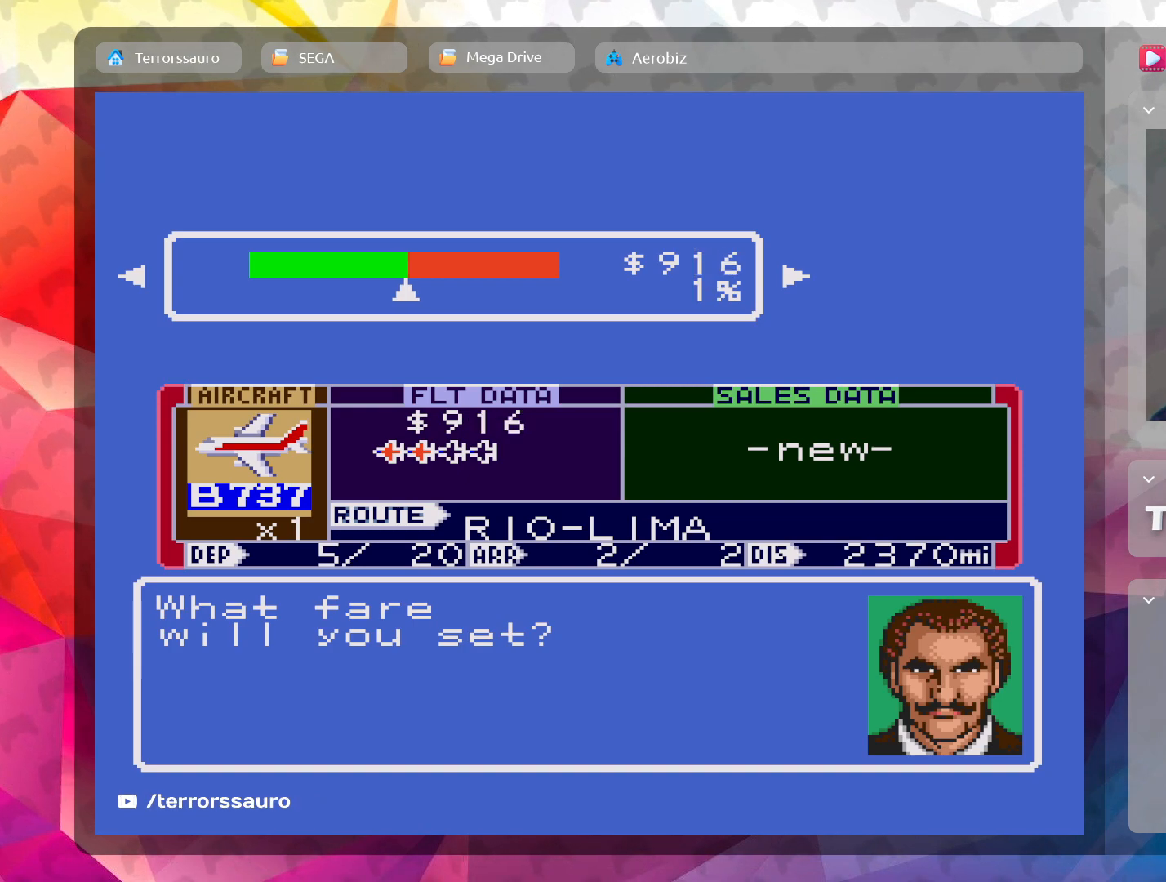
{"buttons": [], "left_stick": "right", "events": [[150, "left_stick", "center"], [250, "left_stick", "right"]]}
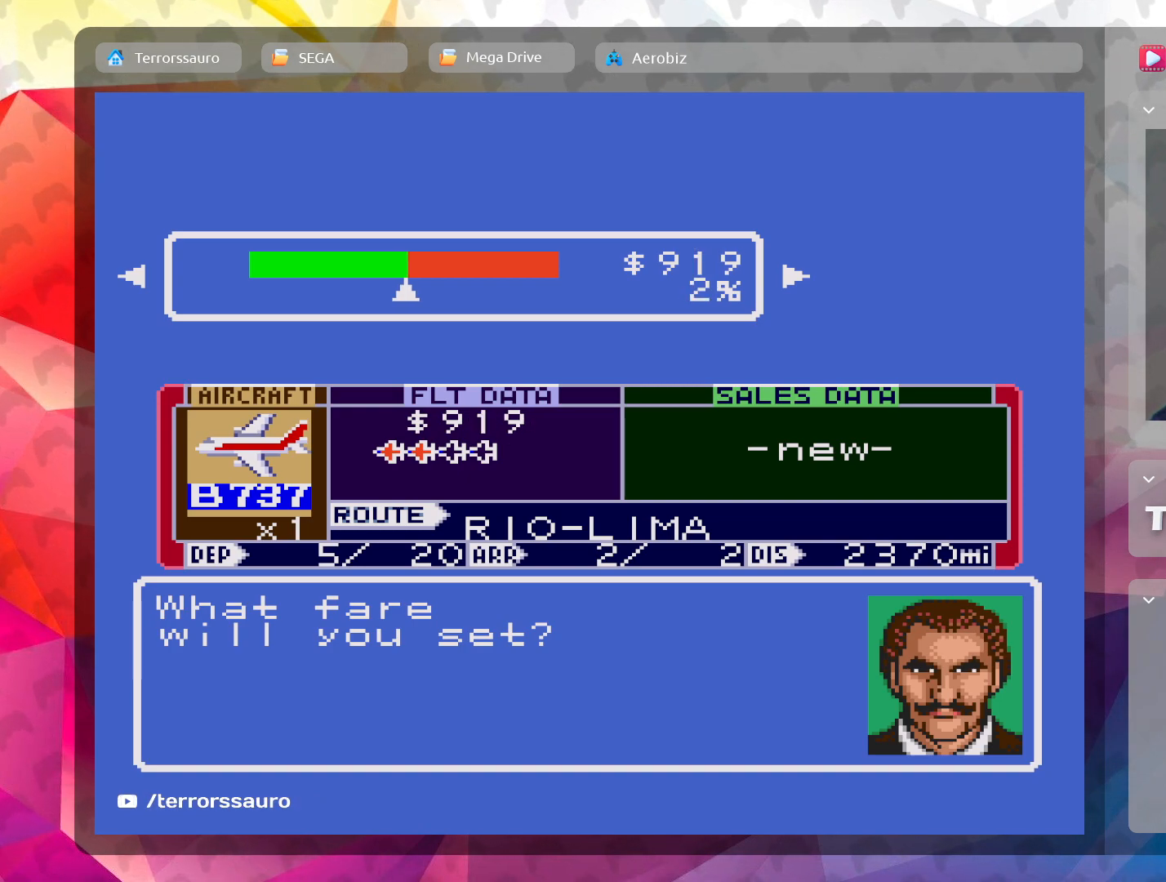
{"buttons": [], "left_stick": "right", "events": [[200, "left_stick", "center"], [300, "left_stick", "right"]]}
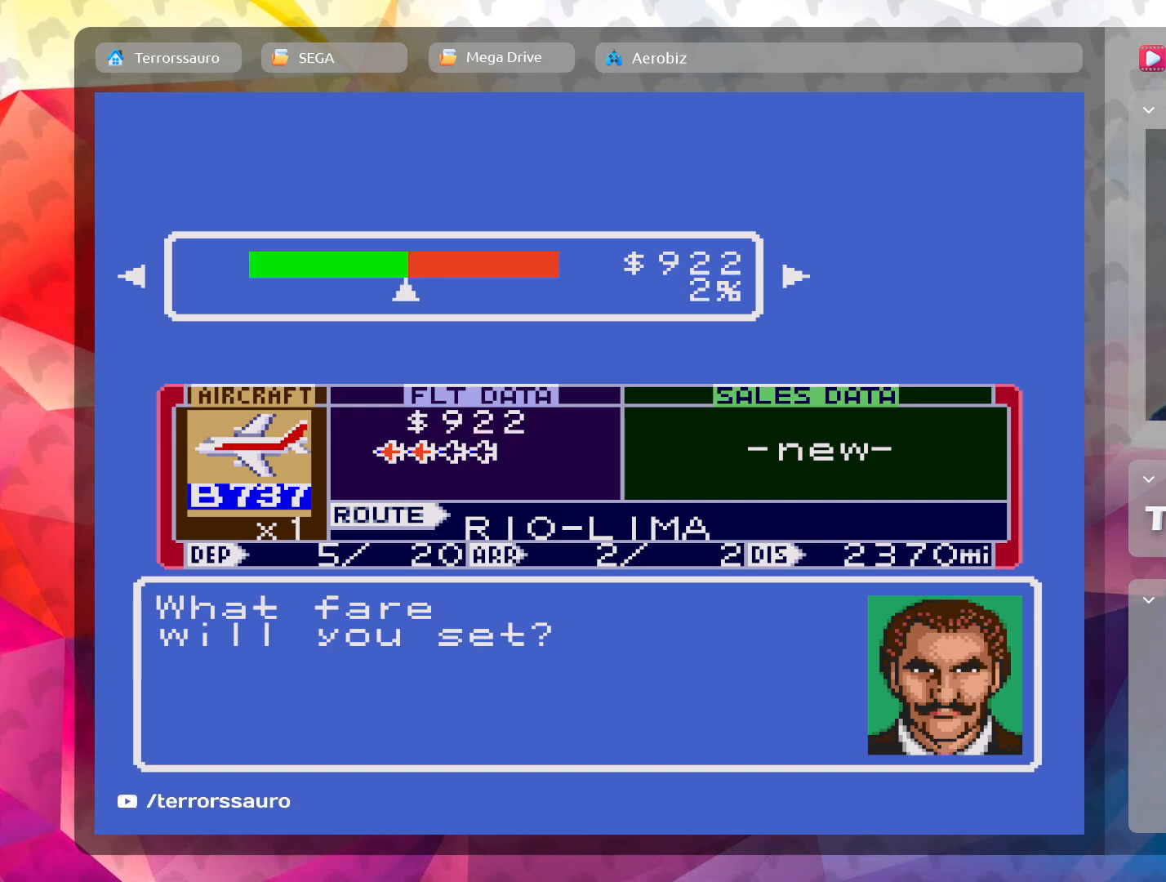
{"buttons": [], "left_stick": "center", "events": [[17, "left_stick", "center"], [217, "left_stick", "right"], [417, "left_stick", "center"]]}
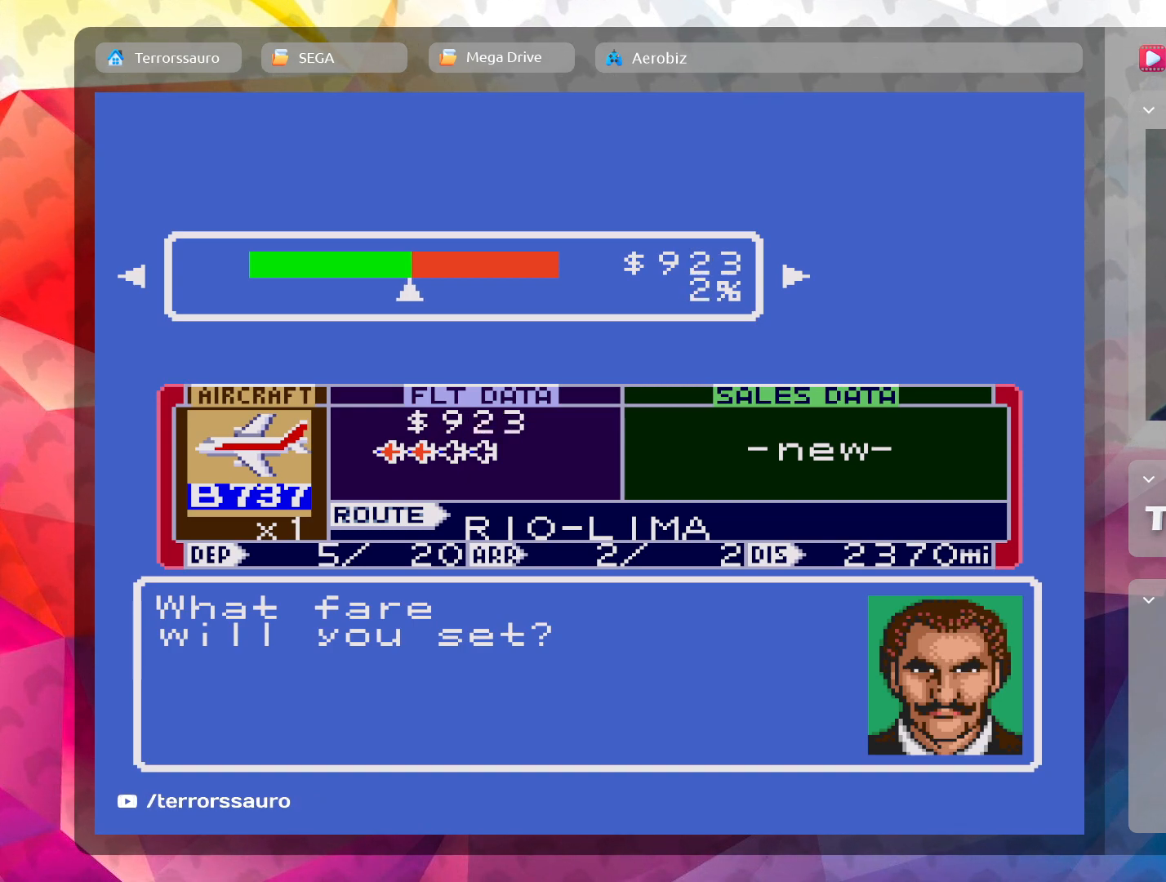
{"buttons": [], "left_stick": "right", "events": [[33, "left_stick", "right"], [317, "left_stick", "center"], [383, "left_stick", "right"]]}
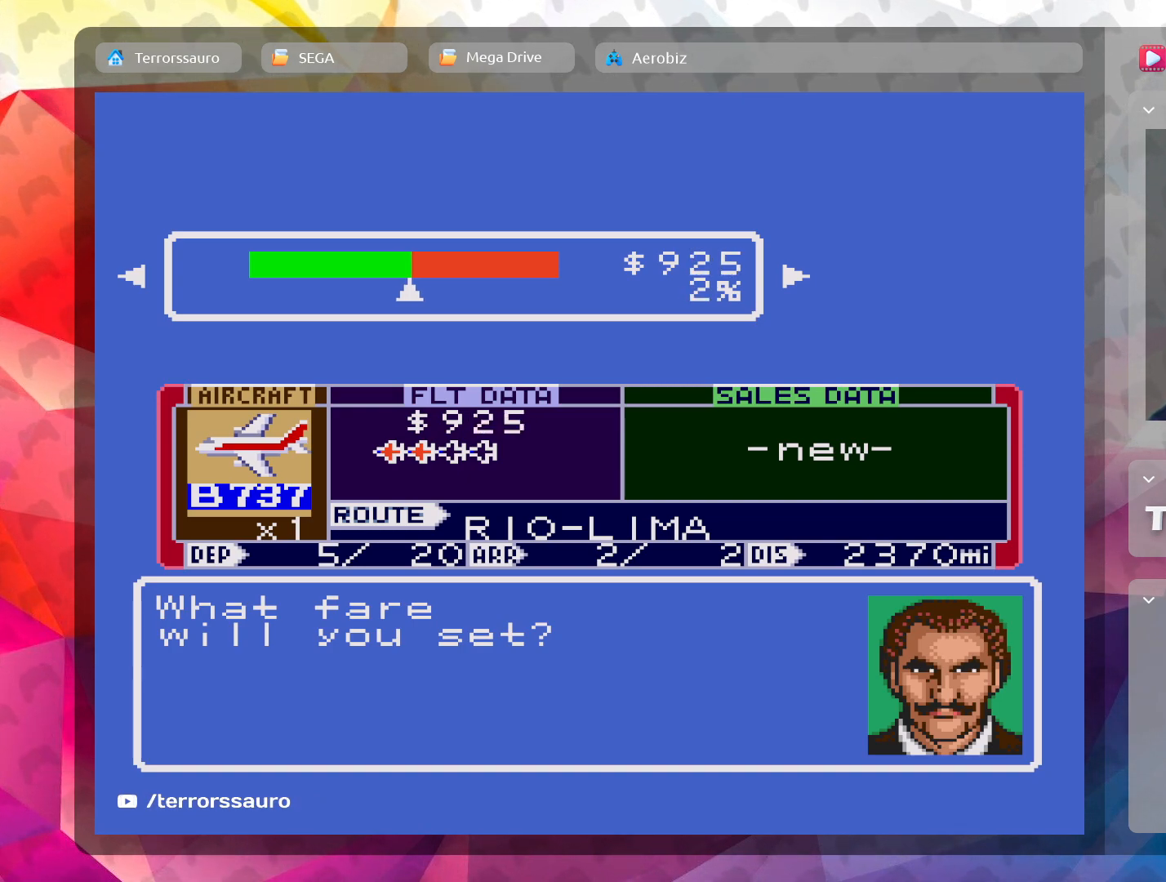
{"buttons": [], "left_stick": "center", "events": [[83, "left_stick", "center"], [200, "left_stick", "right"], [400, "left_stick", "center"]]}
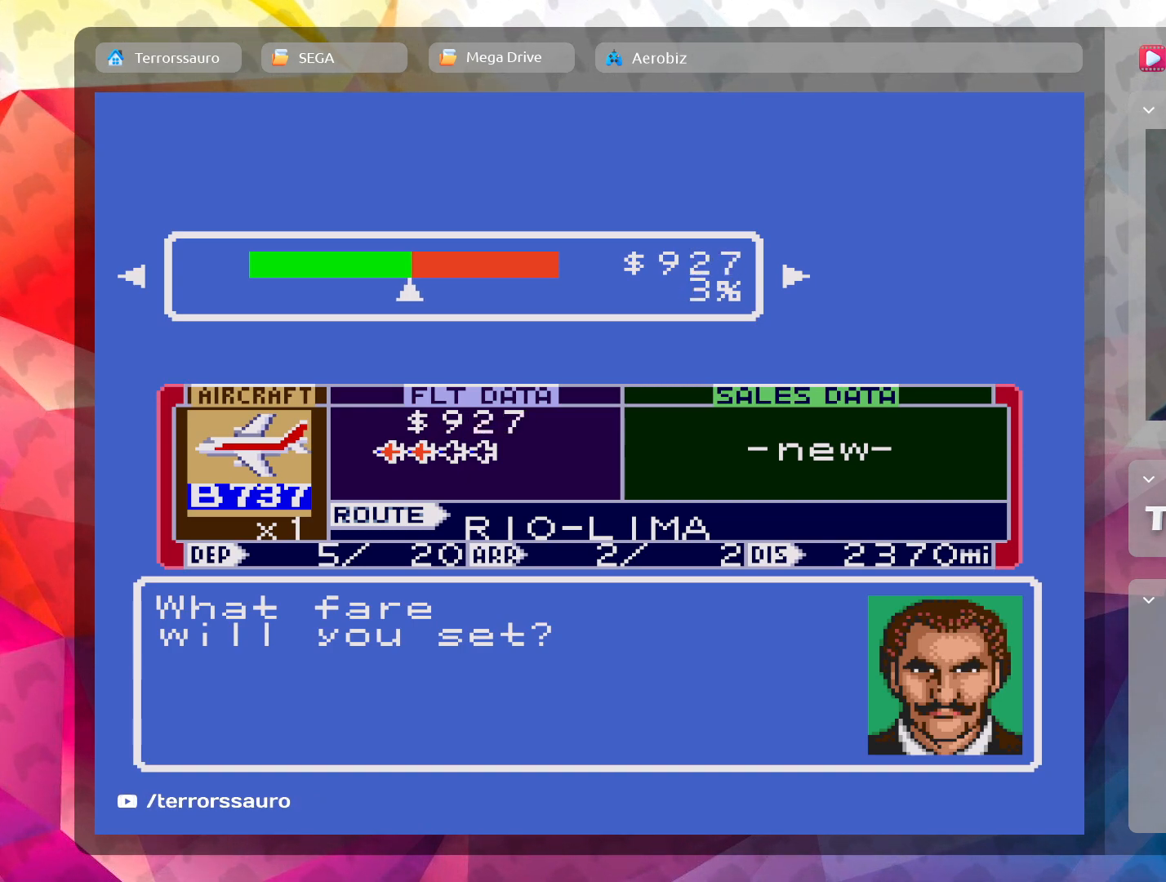
{"buttons": [], "left_stick": "center", "events": [[17, "left_stick", "right"], [200, "left_stick", "center"], [300, "left_stick", "right"], [483, "left_stick", "center"]]}
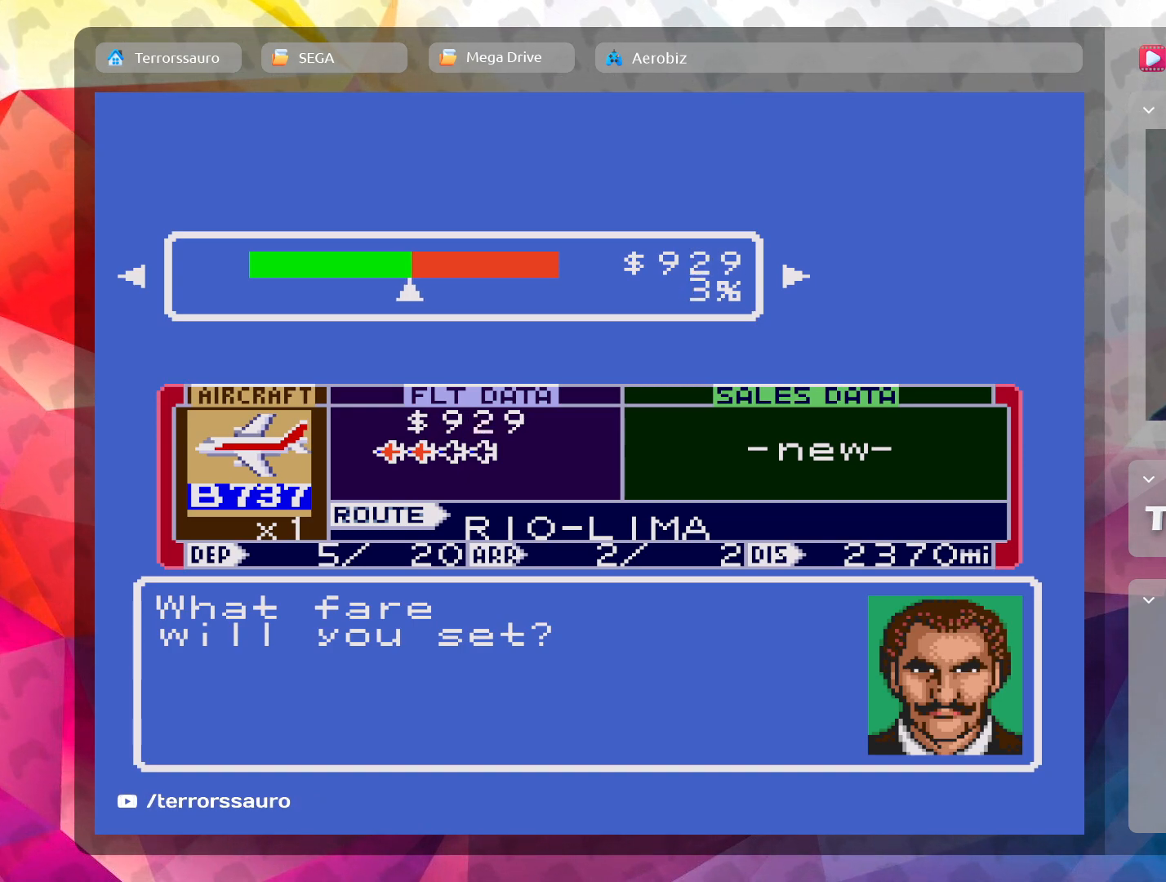
{"buttons": [], "left_stick": "right", "events": [[50, "left_stick", "right"], [250, "left_stick", "center"], [333, "left_stick", "right"]]}
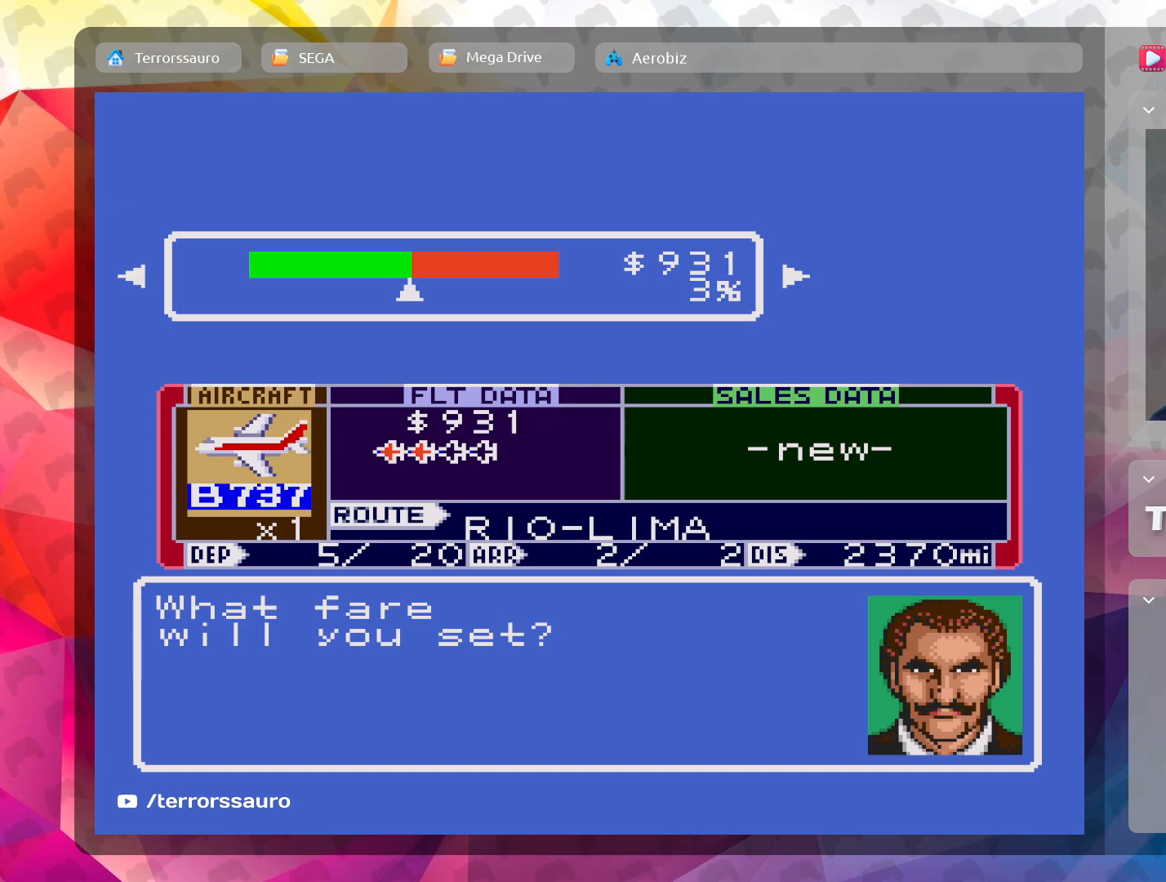
{"buttons": [], "left_stick": "right", "events": [[17, "left_stick", "center"], [167, "left_stick", "right"], [350, "left_stick", "center"], [467, "left_stick", "right"]]}
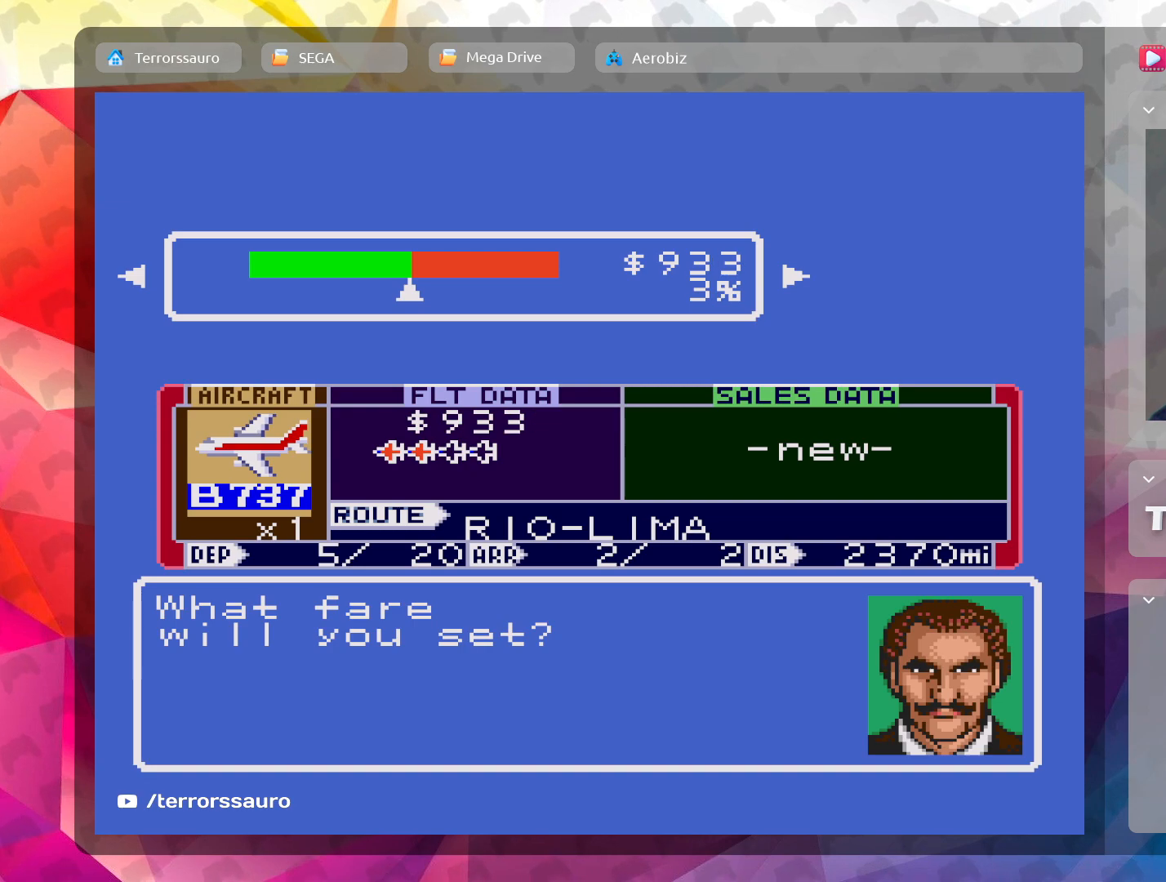
{"buttons": [], "left_stick": "right", "events": [[133, "left_stick", "center"], [233, "left_stick", "right"], [417, "left_stick", "center"], [500, "left_stick", "right"]]}
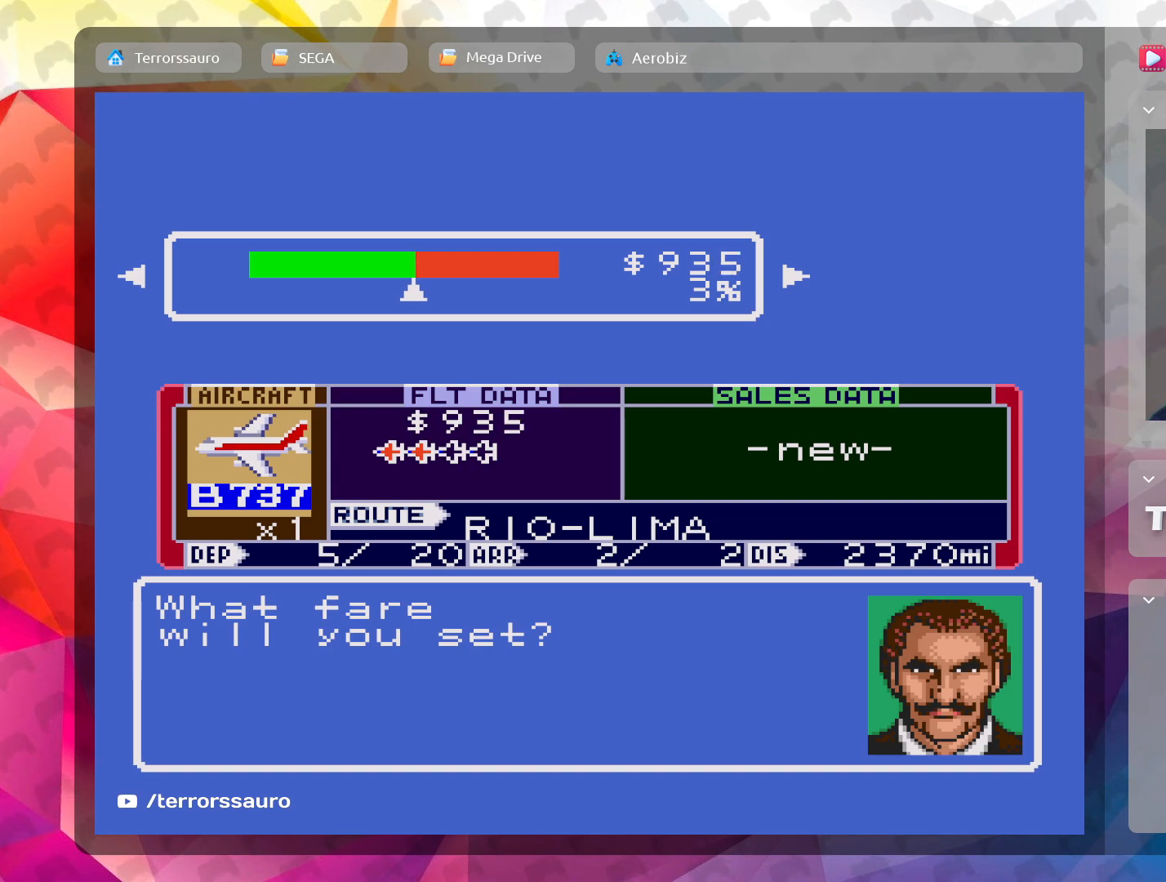
{"buttons": [], "left_stick": "center", "events": [[183, "left_stick", "center"], [283, "left_stick", "right"], [467, "left_stick", "center"]]}
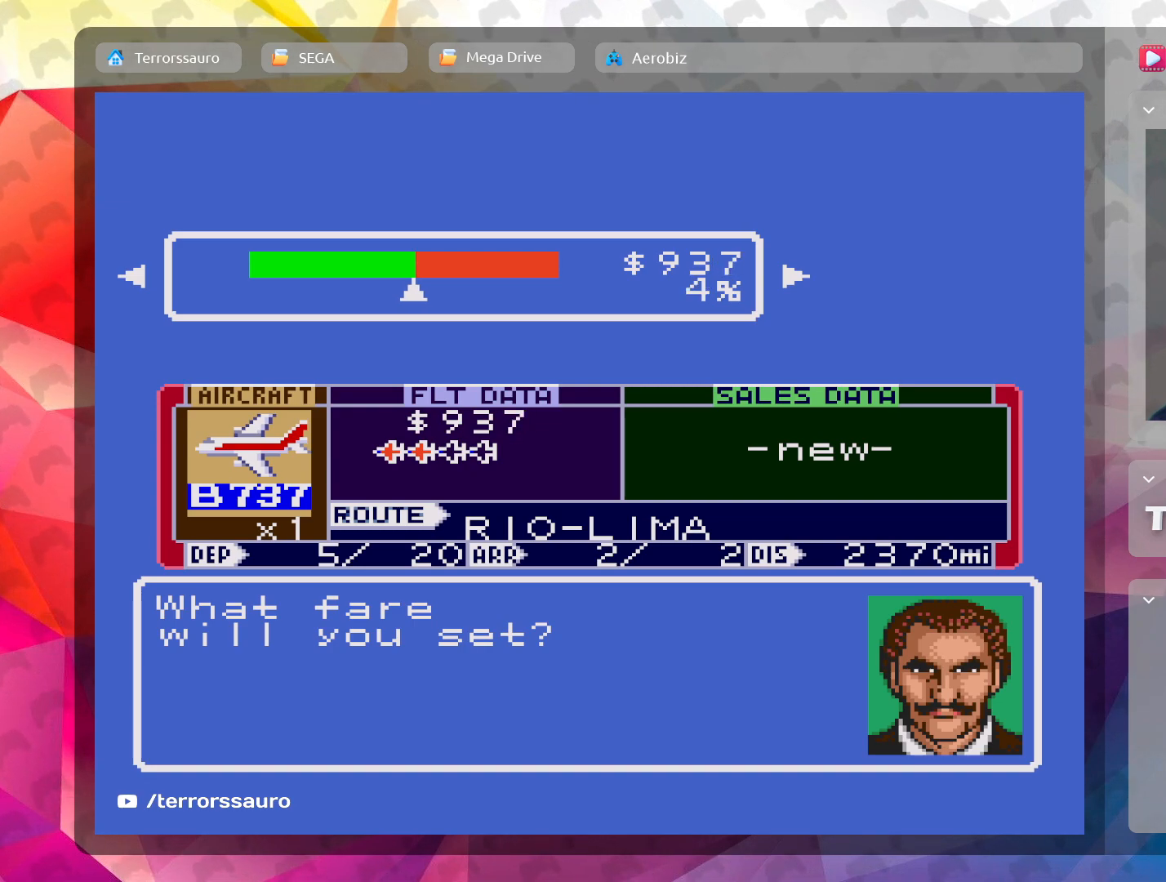
{"buttons": [], "left_stick": "center", "events": []}
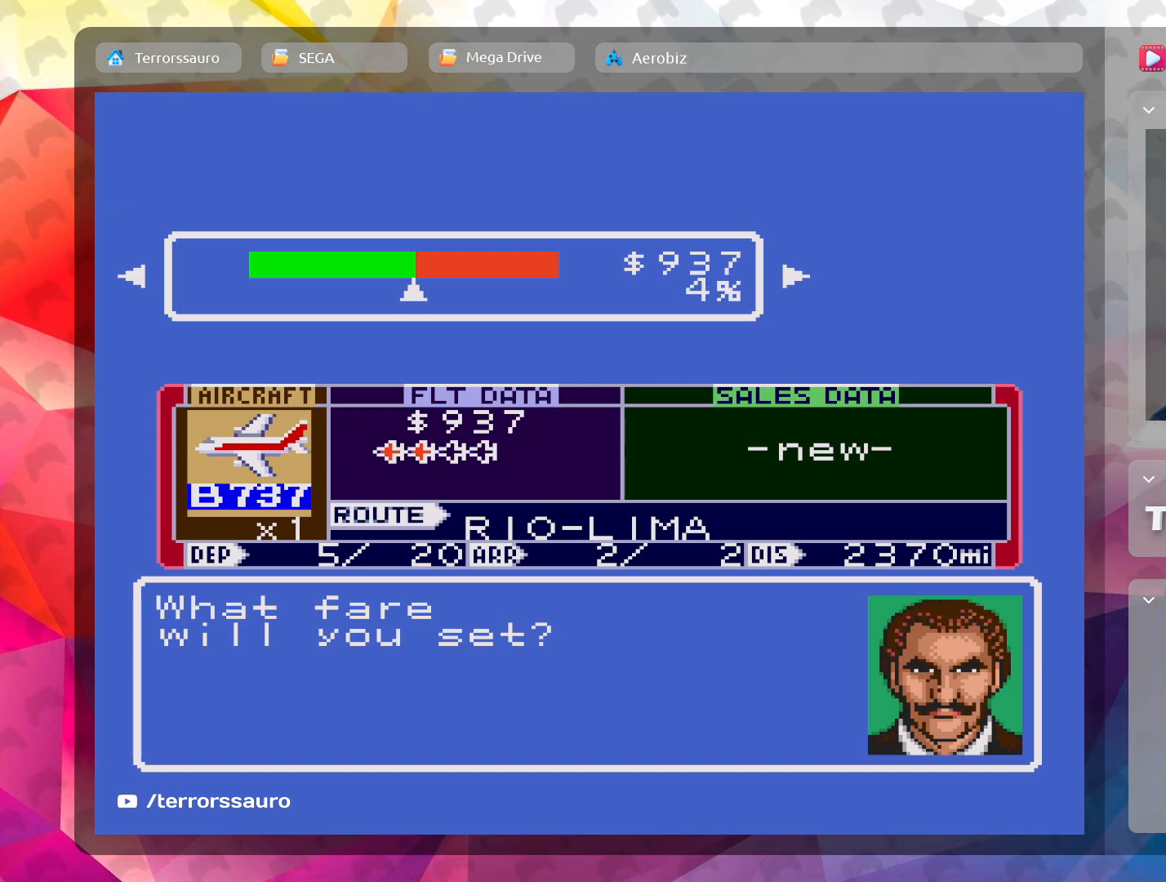
{"buttons": [], "left_stick": "center", "events": [[133, "left_stick", "right"], [317, "left_stick", "center"]]}
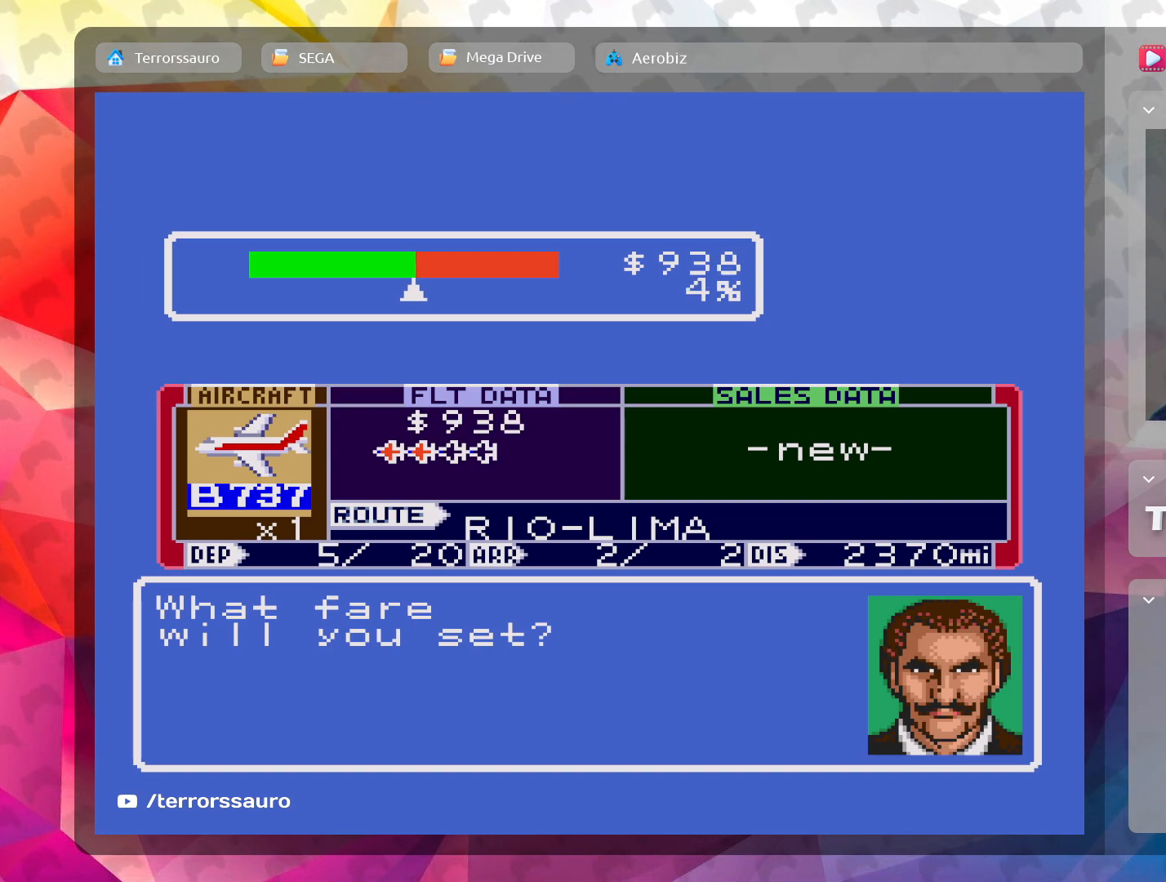
{"buttons": [], "left_stick": "center", "events": [[150, "left_stick", "right"], [333, "left_stick", "center"]]}
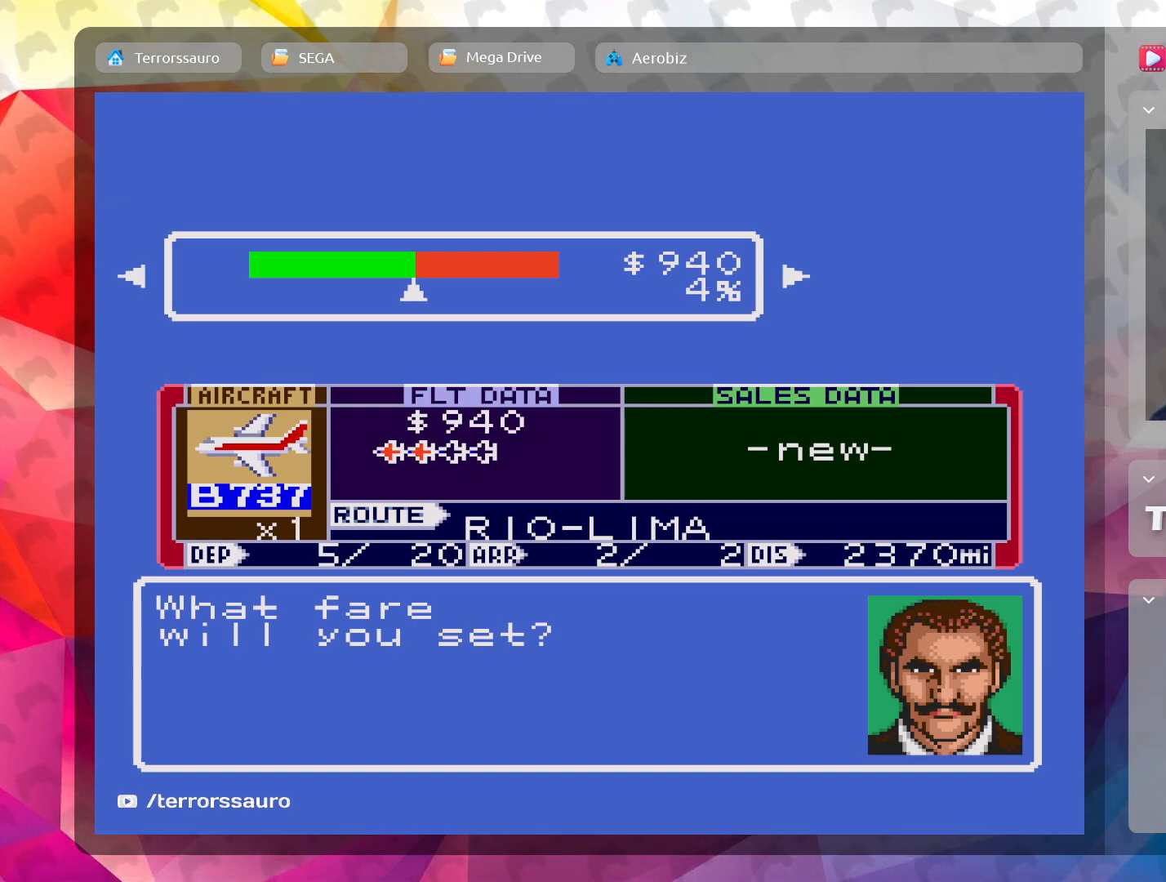
{"buttons": [], "left_stick": "center", "events": [[17, "left_stick", "right"], [200, "left_stick", "center"]]}
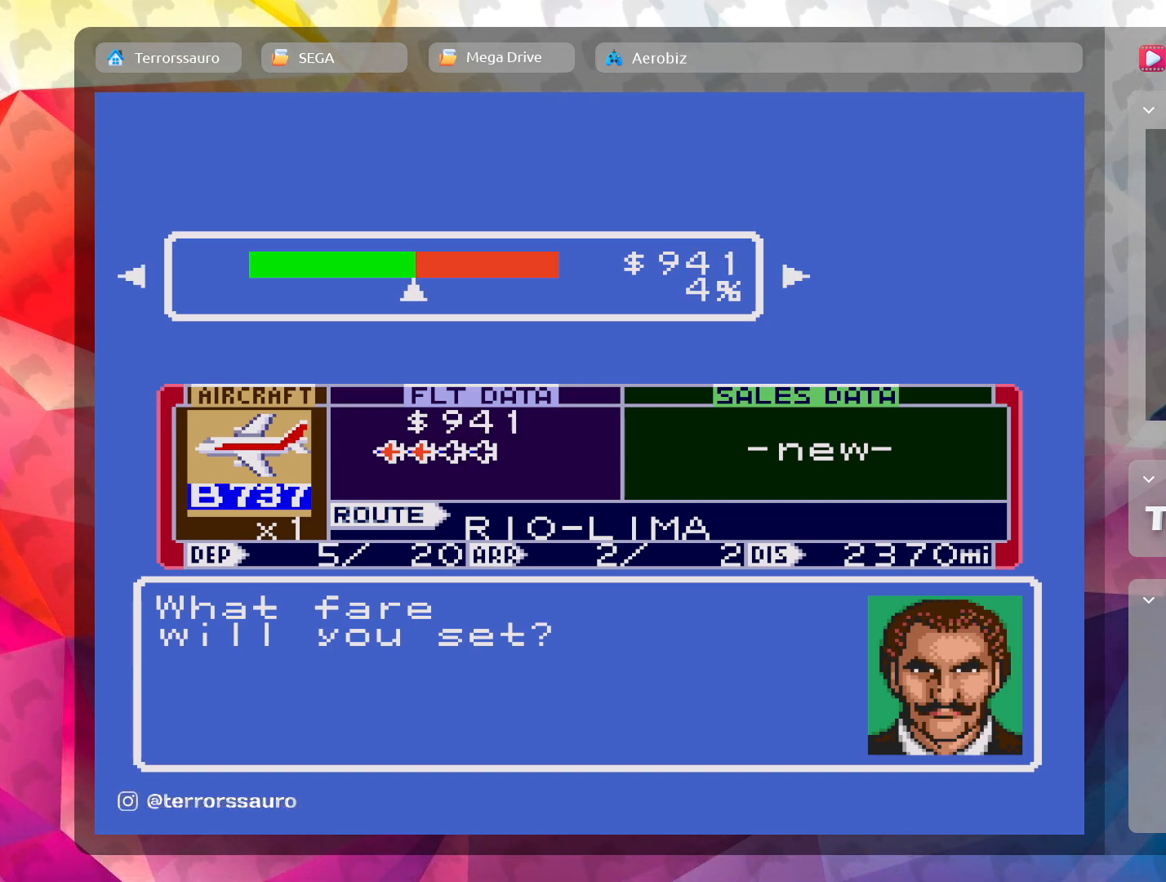
{"buttons": [], "left_stick": "center", "events": [[83, "left_stick", "left"], [267, "left_stick", "center"]]}
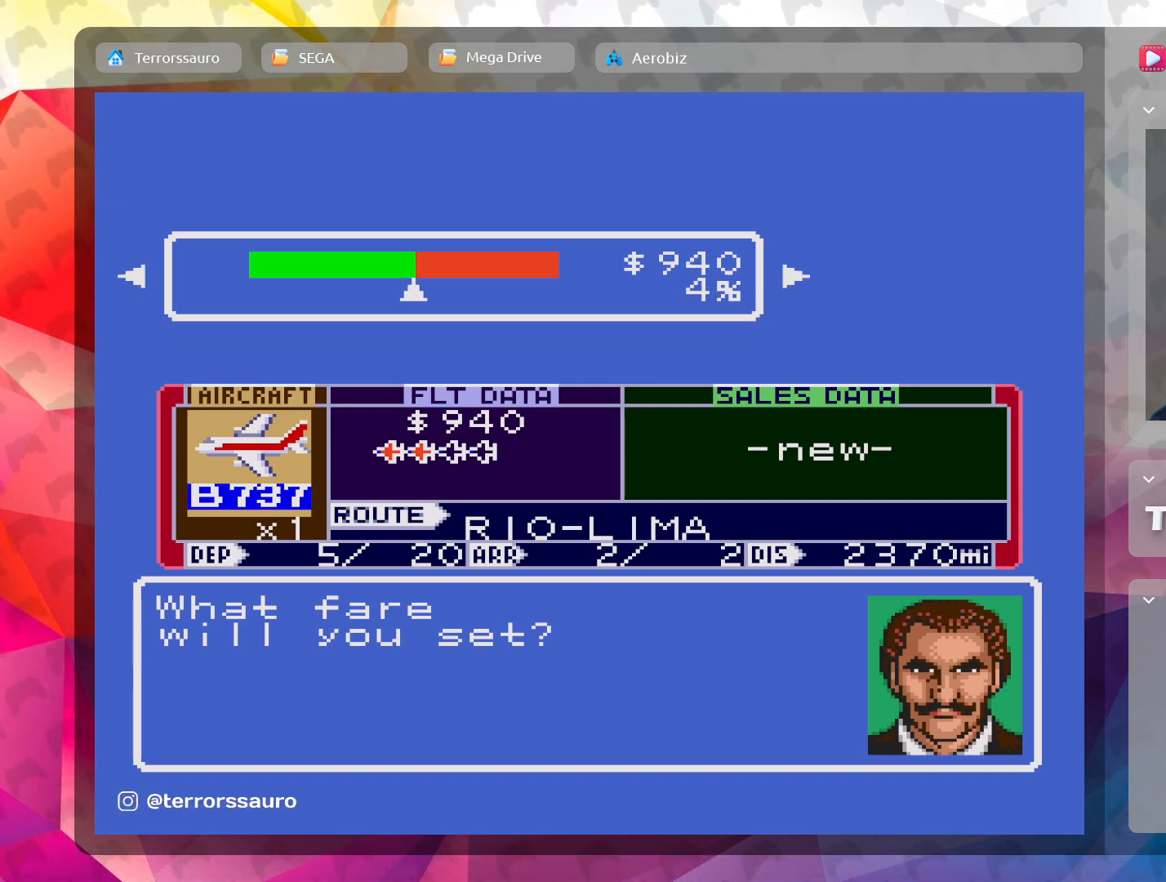
{"buttons": [], "left_stick": "center", "events": []}
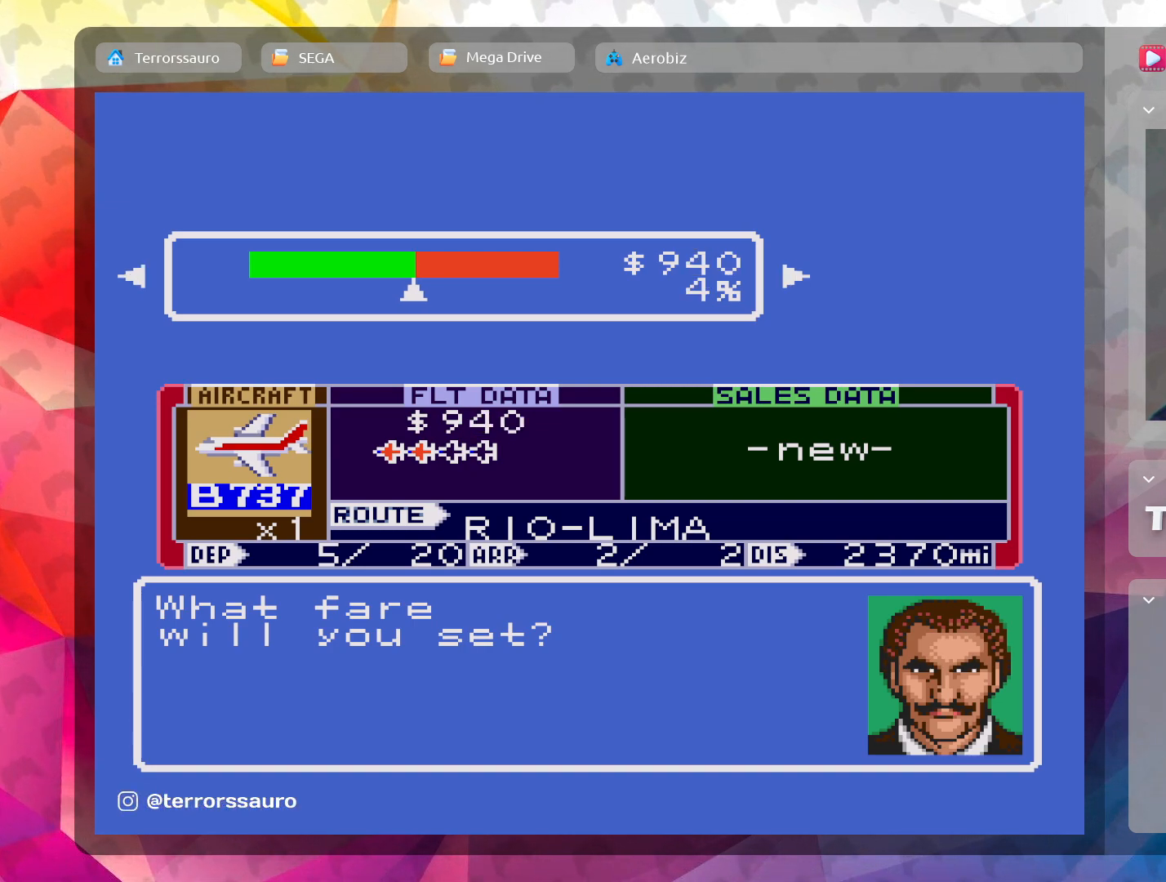
{"buttons": ["L1"], "left_stick": "center", "events": [[433, "L1", "down"]]}
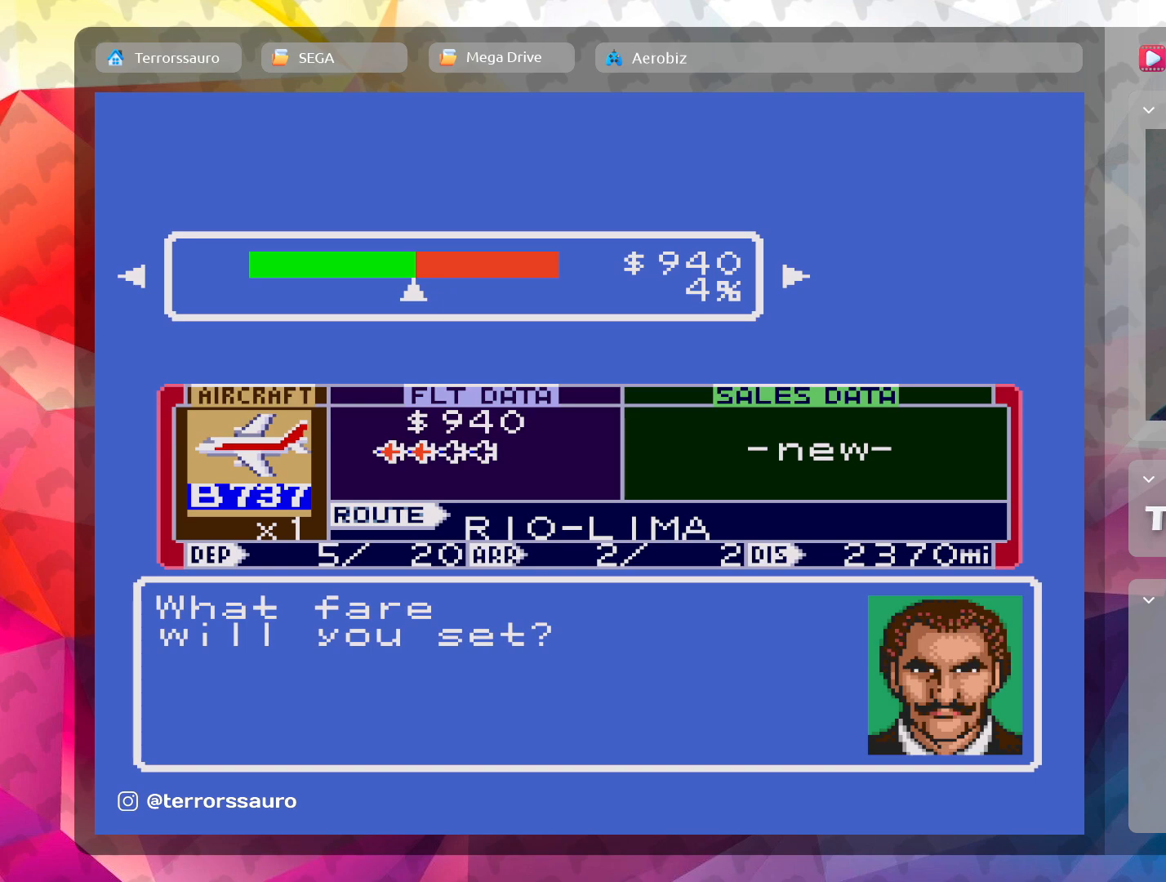
{"buttons": [], "left_stick": "center", "events": [[67, "L1", "up"]]}